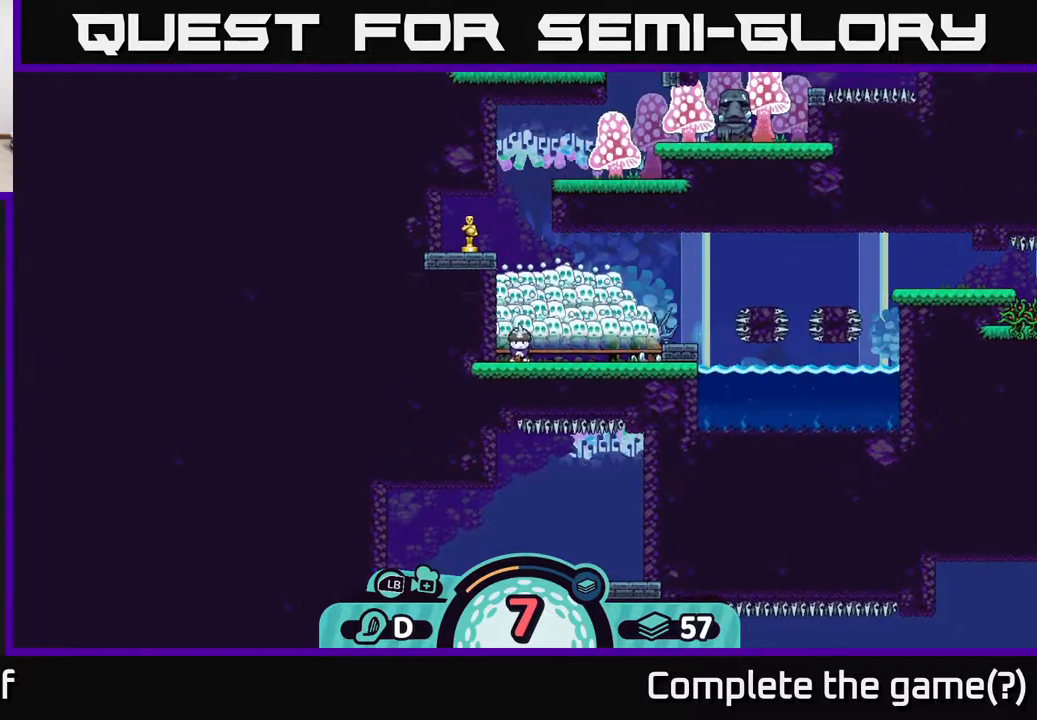
Gameplay with a controller (Xbox layout); each line is a JSON object with the inputs held at the frame after it. "events" lists button and stick changes between this image and that frame as [ms after this image, input, new state], when the widget could be followed in between.
{"buttons": [], "left_stick": "center", "right_stick": "center", "events": [[150, "B", "down"], [250, "B", "up"]]}
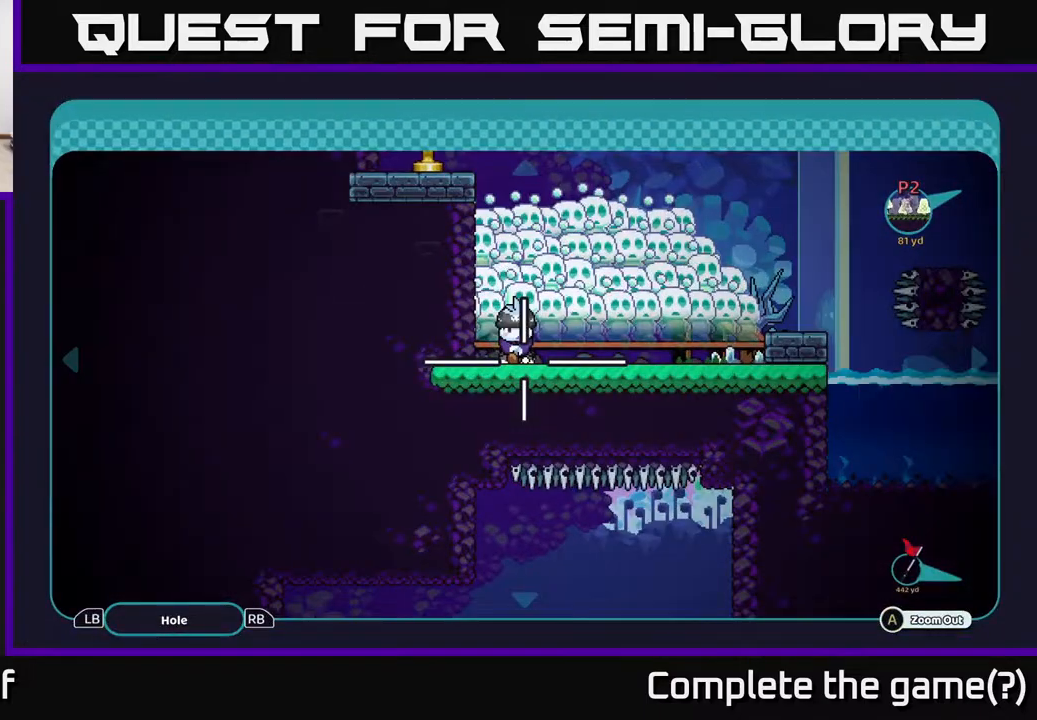
{"buttons": ["A"], "left_stick": "center", "right_stick": "center", "events": [[350, "A", "down"]]}
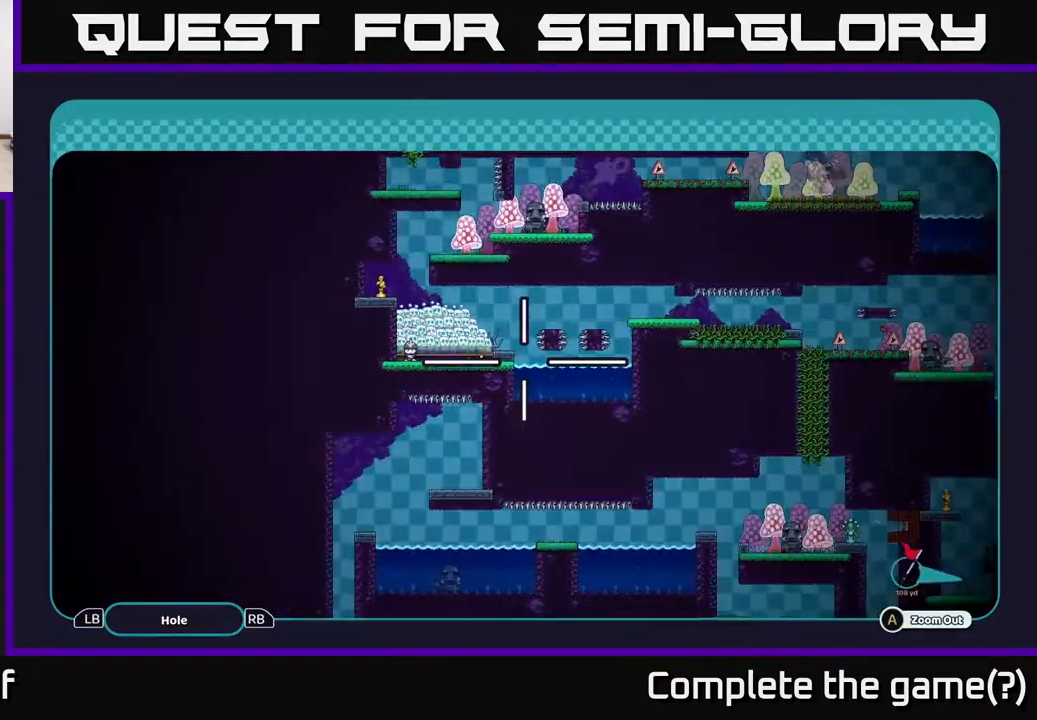
{"buttons": ["A"], "left_stick": "down-left", "right_stick": "center", "events": [[50, "left_stick", "down"], [417, "left_stick", "down-left"]]}
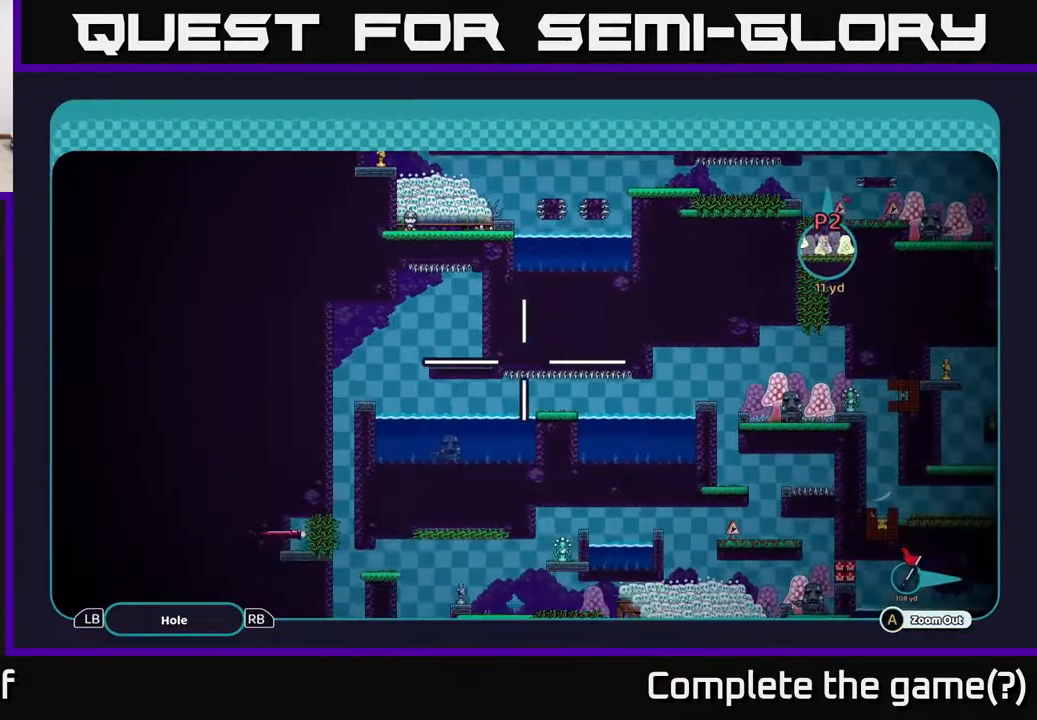
{"buttons": ["A"], "left_stick": "down-left", "right_stick": "center", "events": [[50, "left_stick", "center"], [433, "left_stick", "down-left"]]}
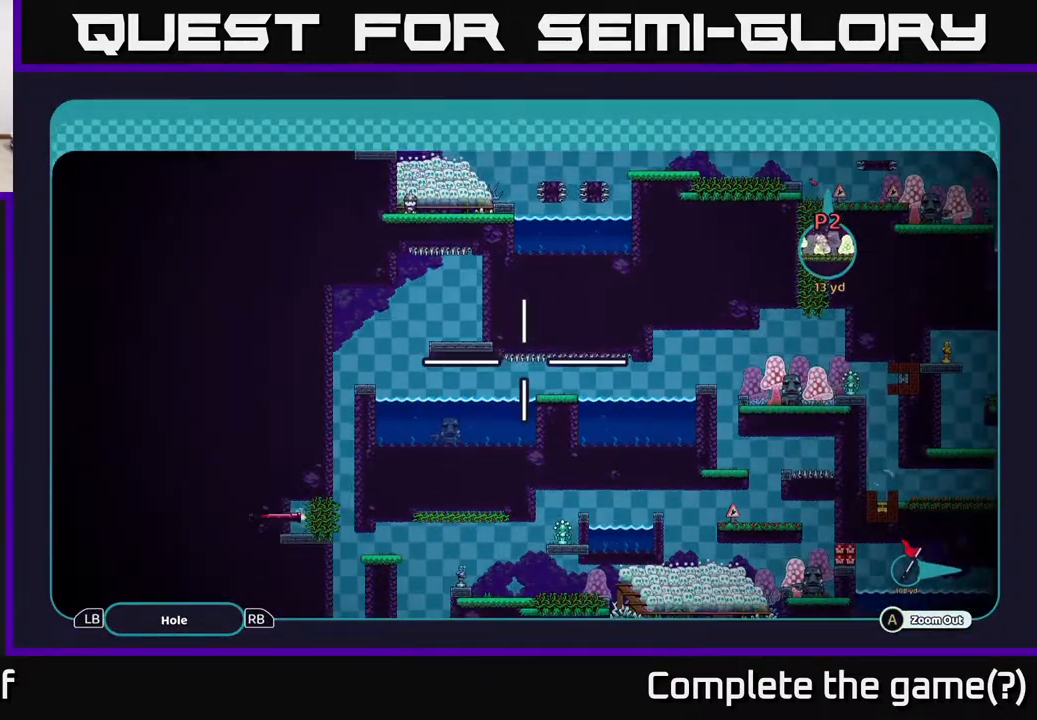
{"buttons": ["A"], "left_stick": "center", "right_stick": "center", "events": [[433, "left_stick", "center"]]}
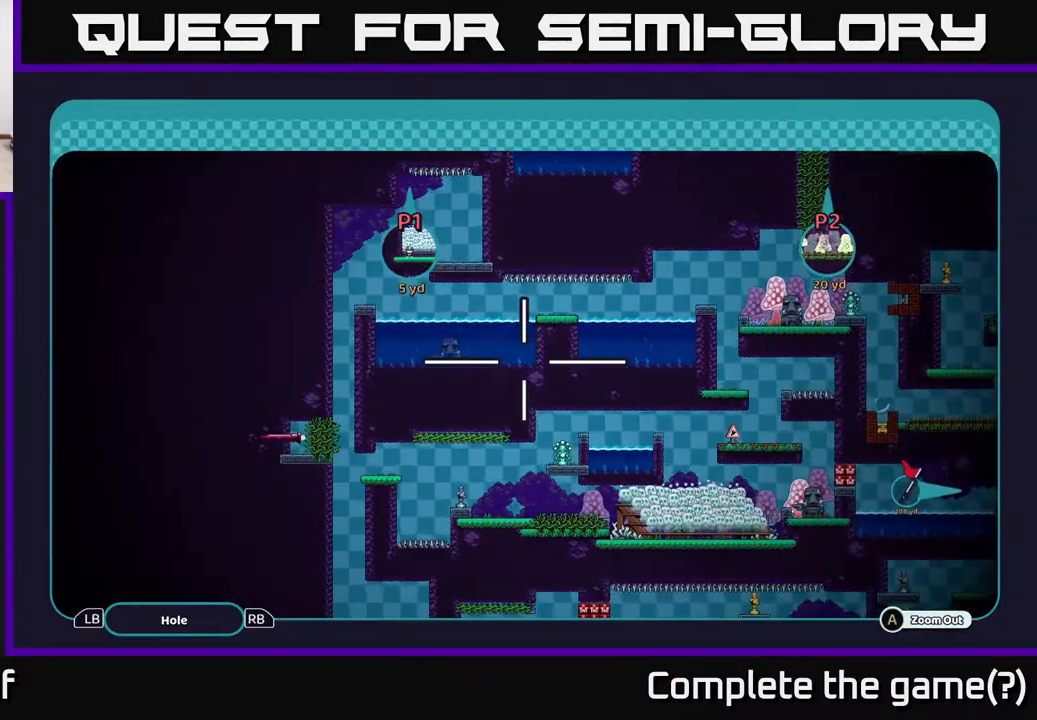
{"buttons": ["A"], "left_stick": "down-left", "right_stick": "center", "events": [[150, "left_stick", "down"], [283, "left_stick", "down-left"]]}
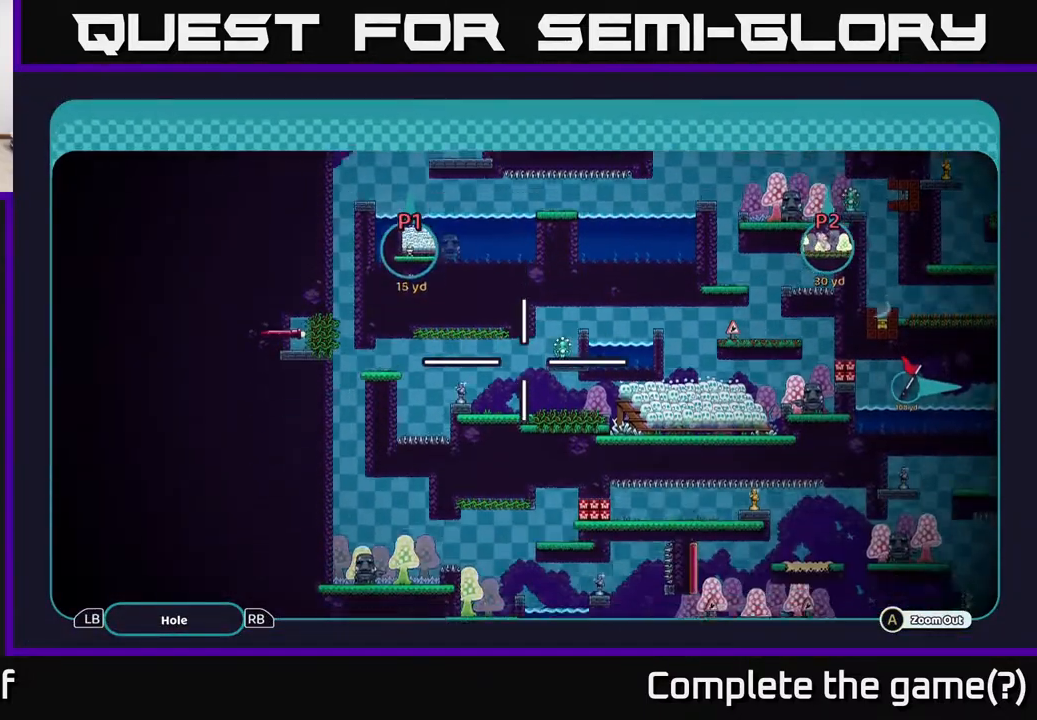
{"buttons": ["A"], "left_stick": "right", "right_stick": "center", "events": [[350, "left_stick", "down-right"], [417, "left_stick", "right"]]}
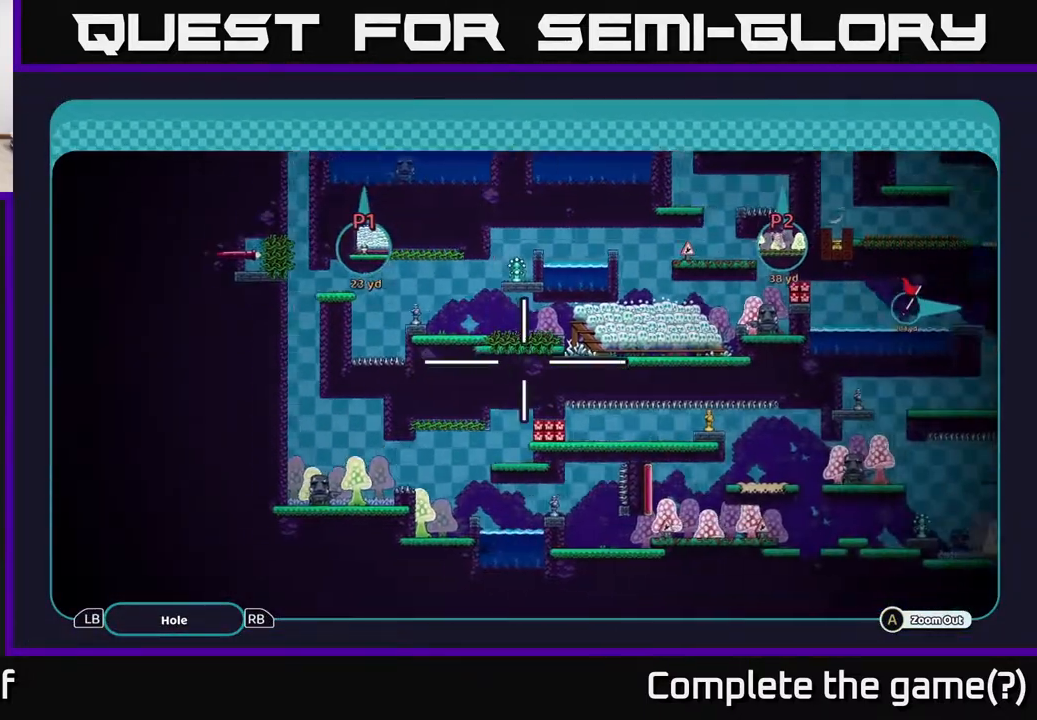
{"buttons": ["A"], "left_stick": "center", "right_stick": "center", "events": [[250, "left_stick", "down"], [450, "left_stick", "center"]]}
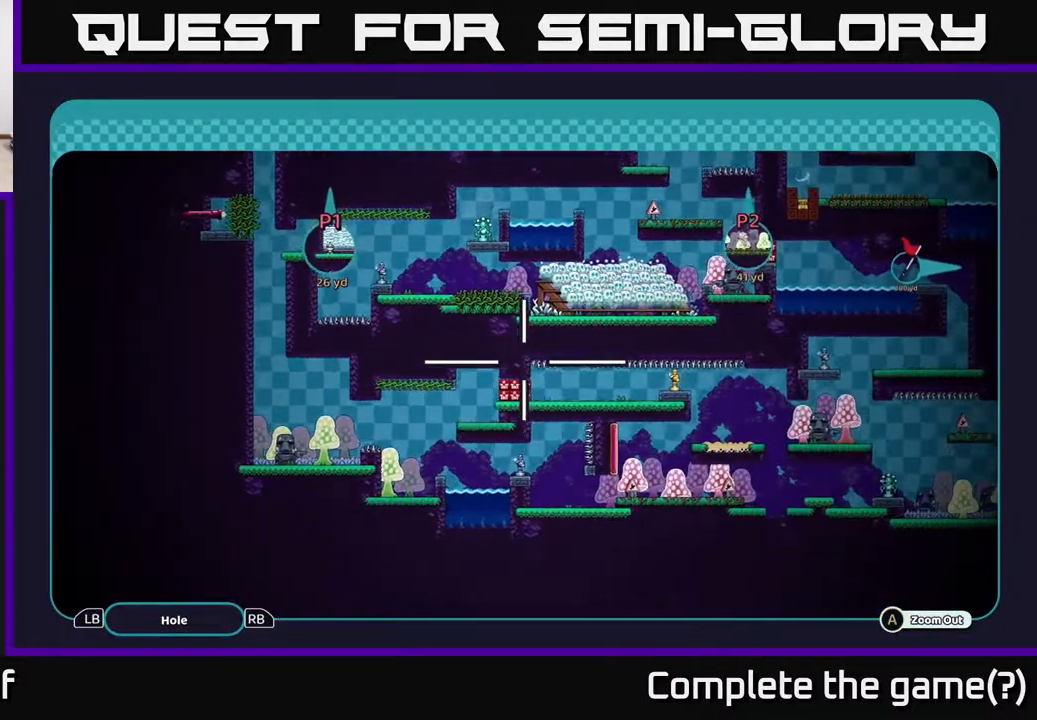
{"buttons": ["A"], "left_stick": "up", "right_stick": "center", "events": [[33, "left_stick", "up"]]}
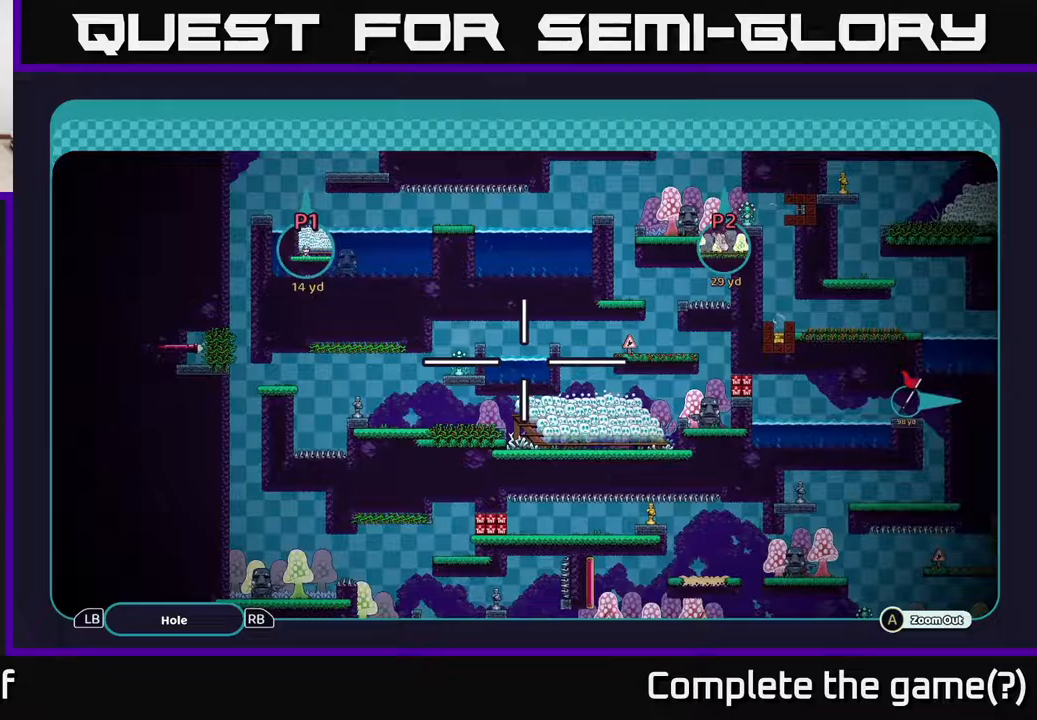
{"buttons": ["A"], "left_stick": "up", "right_stick": "center", "events": []}
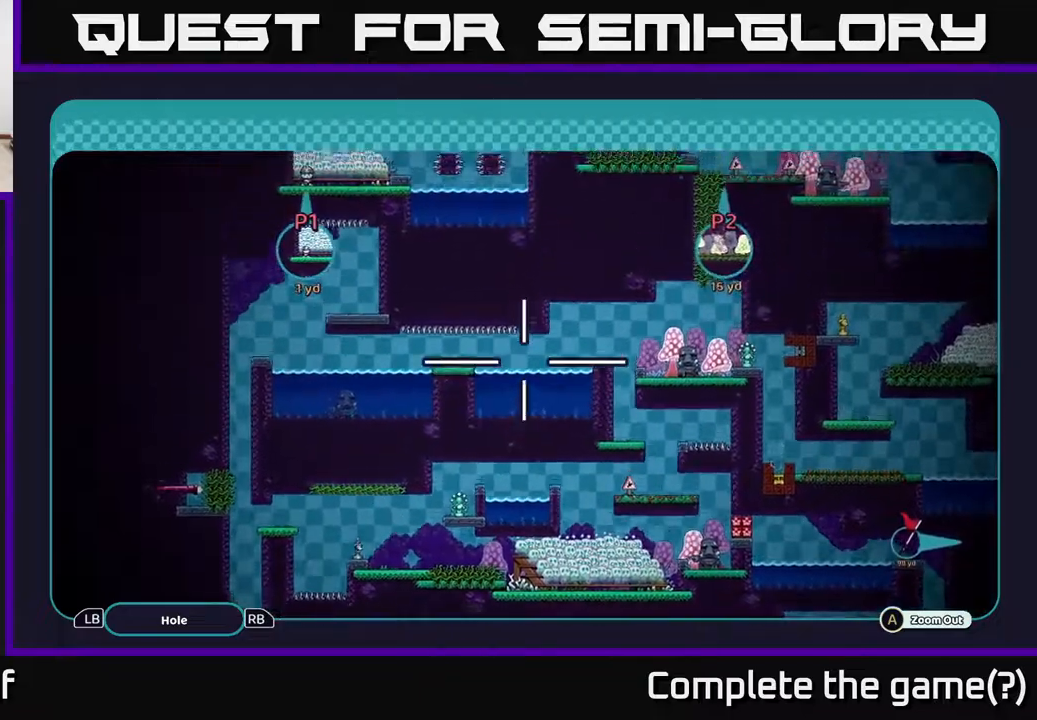
{"buttons": ["A"], "left_stick": "up-right", "right_stick": "center", "events": [[183, "left_stick", "up-right"]]}
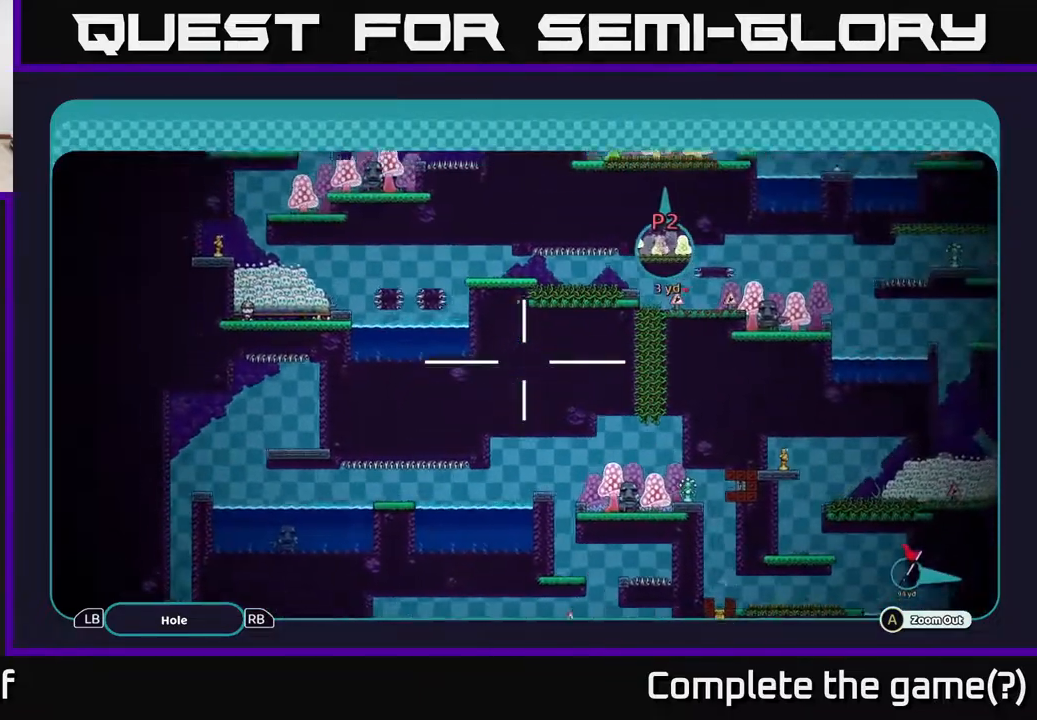
{"buttons": ["A"], "left_stick": "right", "right_stick": "center", "events": [[200, "left_stick", "right"]]}
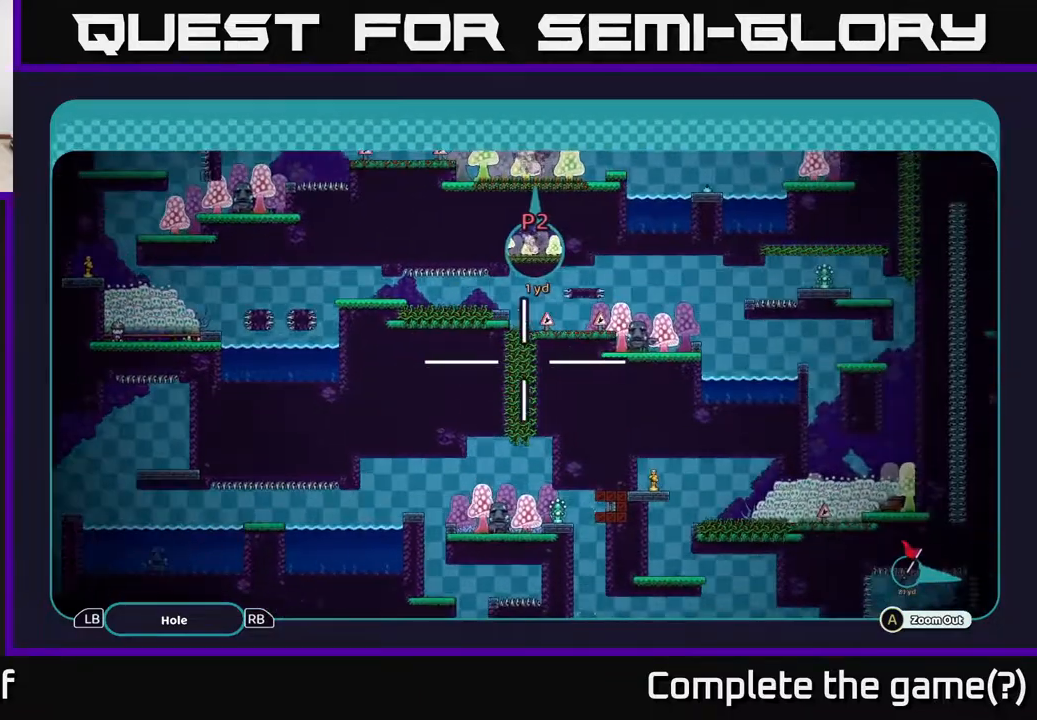
{"buttons": ["A"], "left_stick": "down", "right_stick": "center", "events": [[183, "left_stick", "center"], [350, "left_stick", "down"]]}
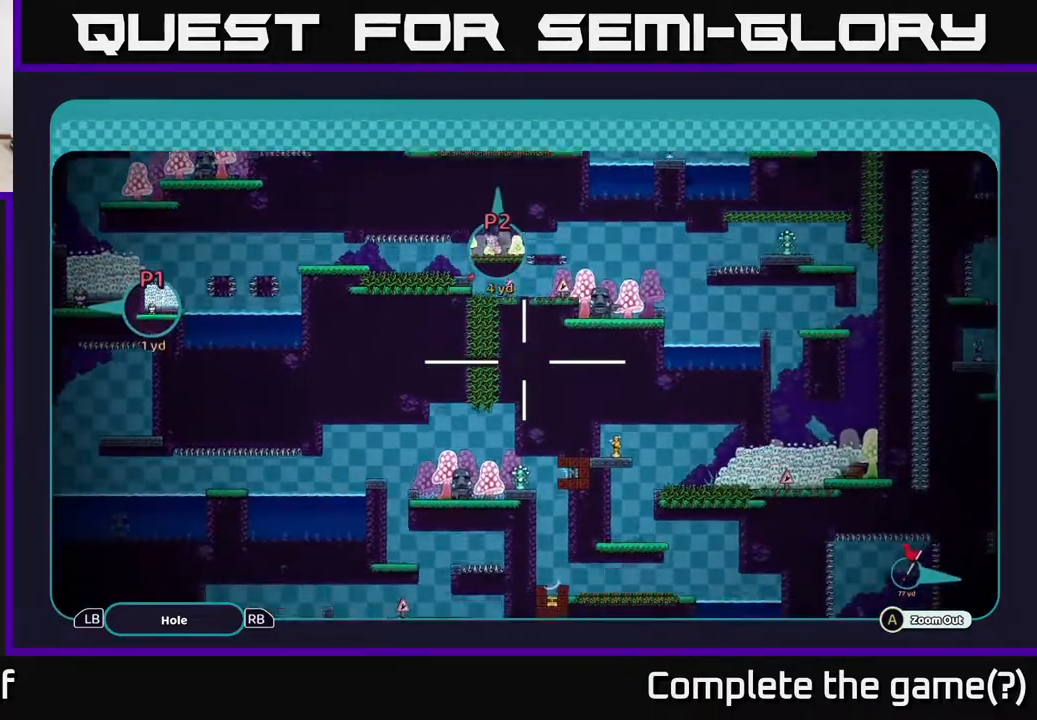
{"buttons": ["A"], "left_stick": "down", "right_stick": "center", "events": [[267, "left_stick", "down-right"], [450, "left_stick", "down"]]}
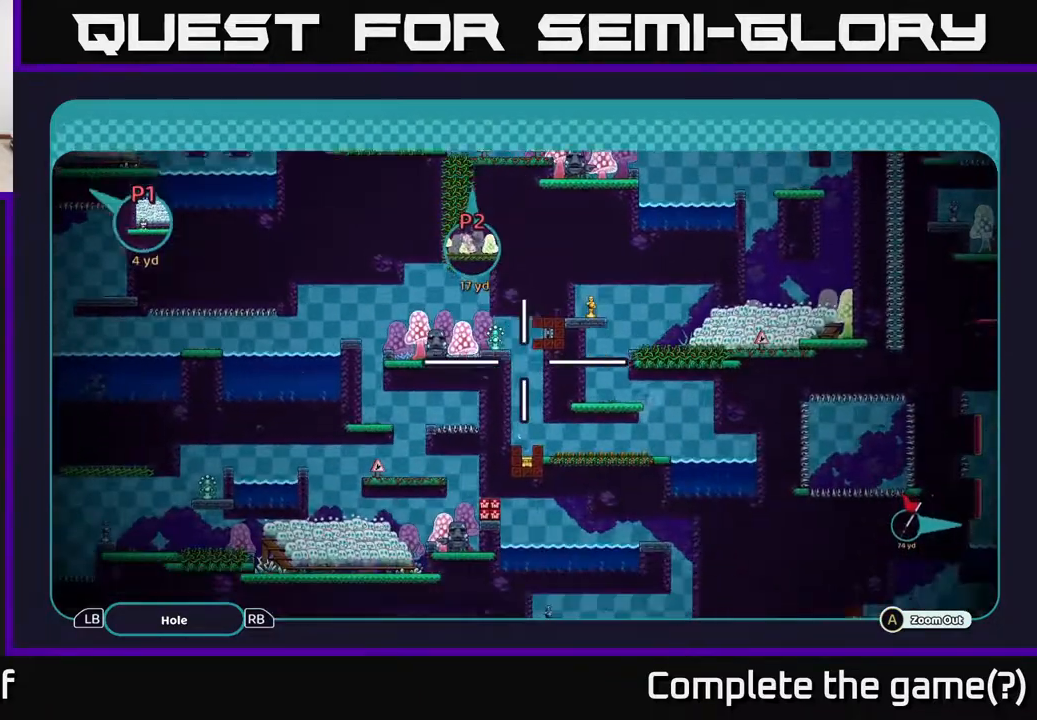
{"buttons": ["A"], "left_stick": "down-left", "right_stick": "center", "events": [[183, "left_stick", "down-left"], [283, "left_stick", "left"], [500, "left_stick", "down-left"]]}
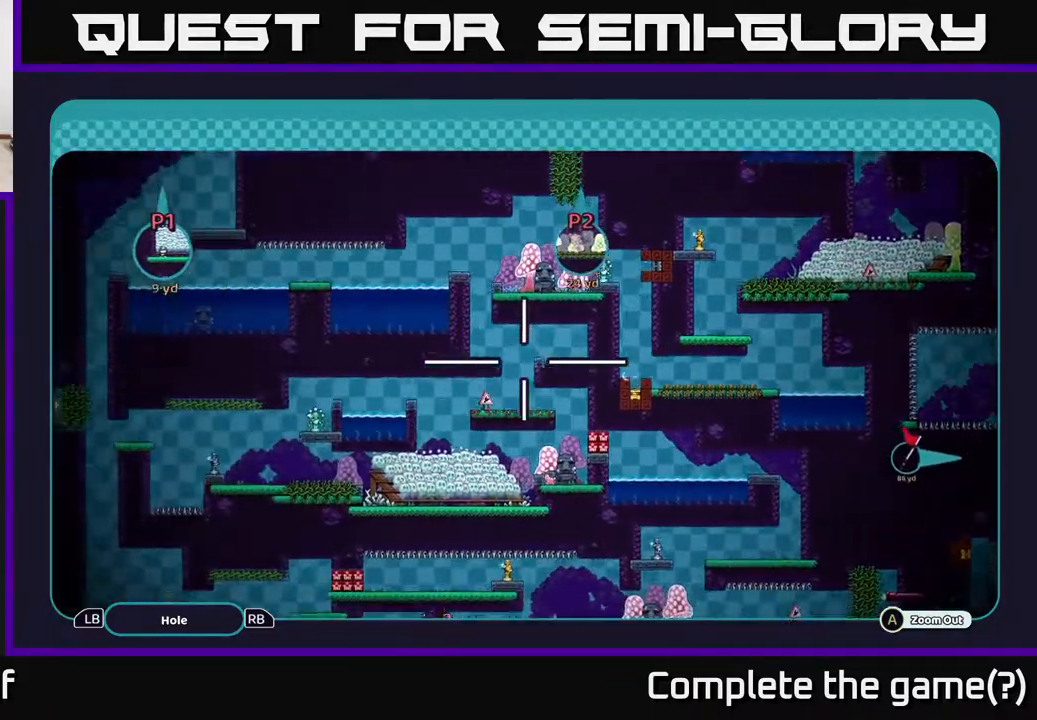
{"buttons": ["A"], "left_stick": "left", "right_stick": "center", "events": [[167, "left_stick", "down"], [467, "left_stick", "left"]]}
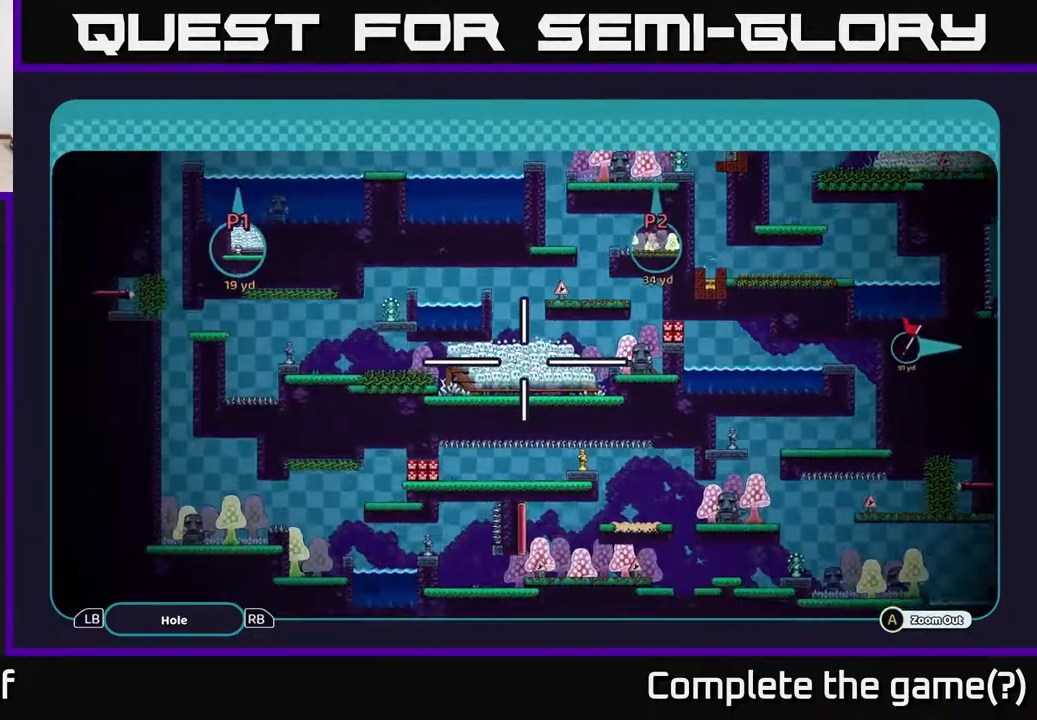
{"buttons": ["A"], "left_stick": "down-left", "right_stick": "center", "events": [[167, "left_stick", "up"], [317, "left_stick", "up-right"], [483, "left_stick", "down-left"]]}
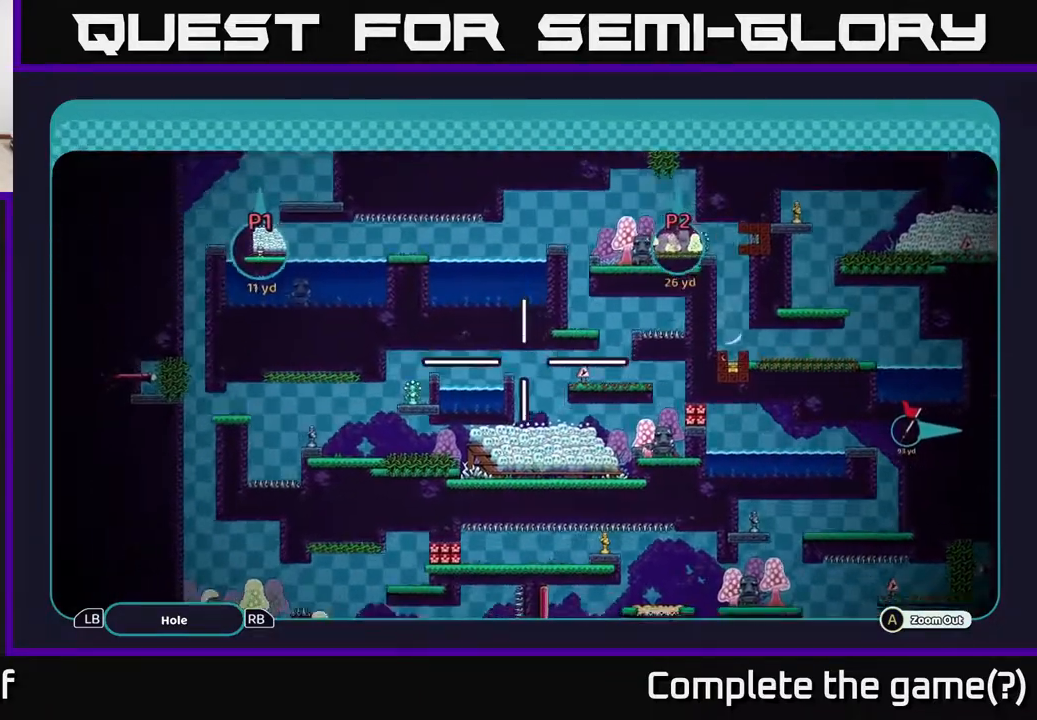
{"buttons": ["A"], "left_stick": "down-left", "right_stick": "center", "events": []}
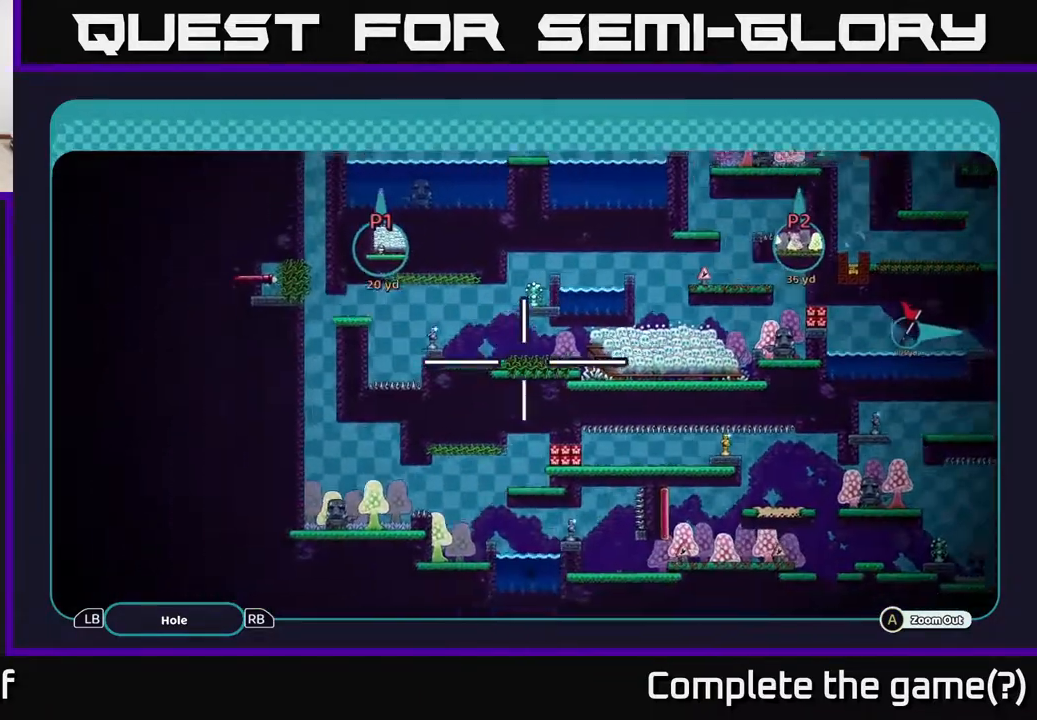
{"buttons": ["A"], "left_stick": "down-left", "right_stick": "center", "events": []}
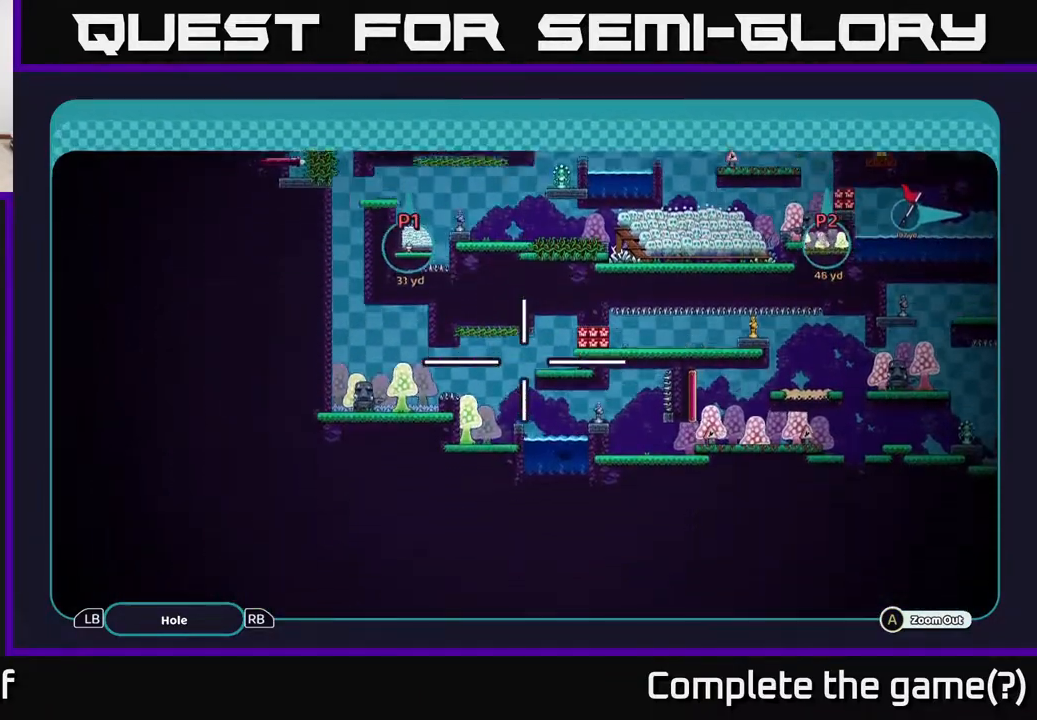
{"buttons": ["A"], "left_stick": "down-left", "right_stick": "center", "events": [[233, "left_stick", "center"], [467, "left_stick", "down-left"]]}
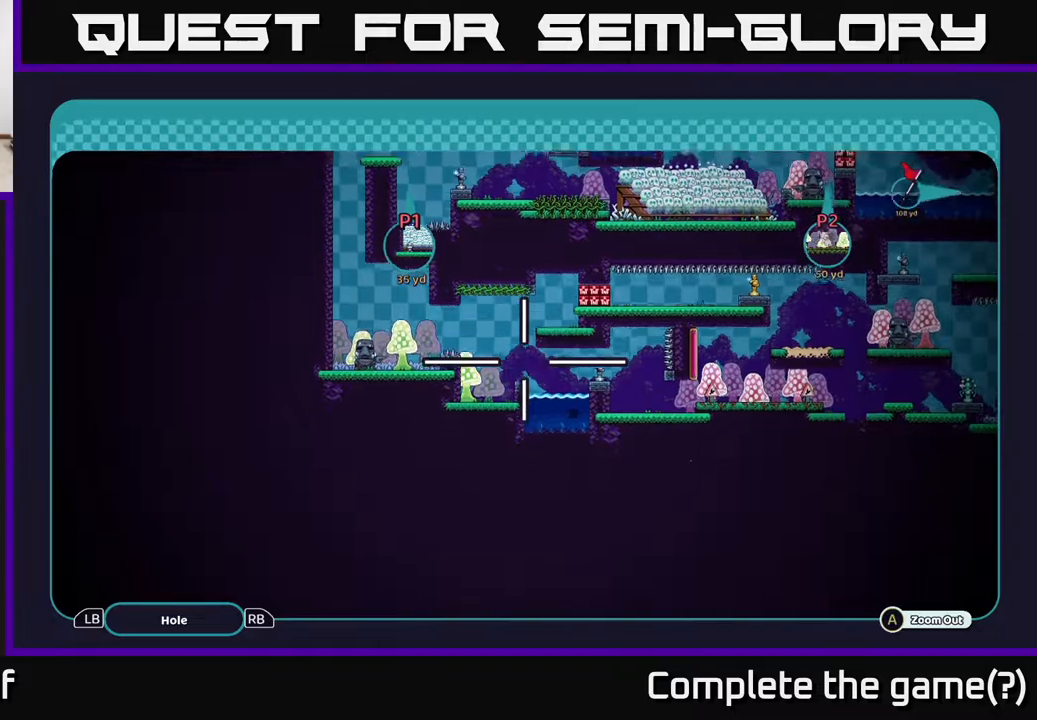
{"buttons": ["A"], "left_stick": "up", "right_stick": "center", "events": [[167, "left_stick", "center"], [217, "left_stick", "up"]]}
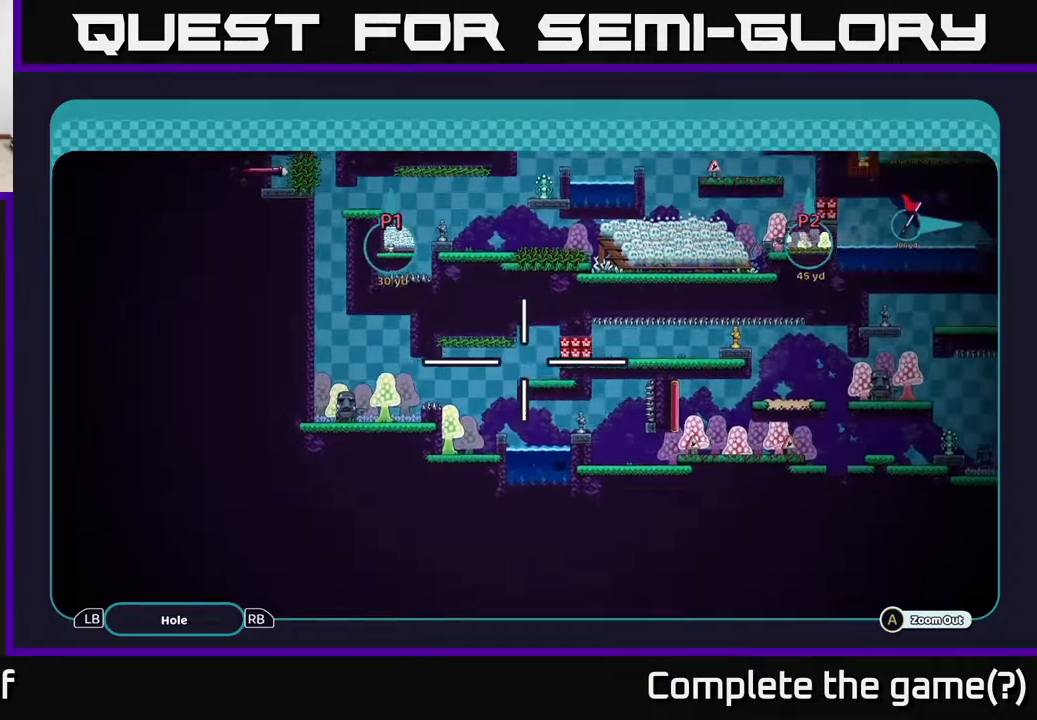
{"buttons": ["A"], "left_stick": "left", "right_stick": "center", "events": [[250, "left_stick", "up-left"], [383, "left_stick", "left"]]}
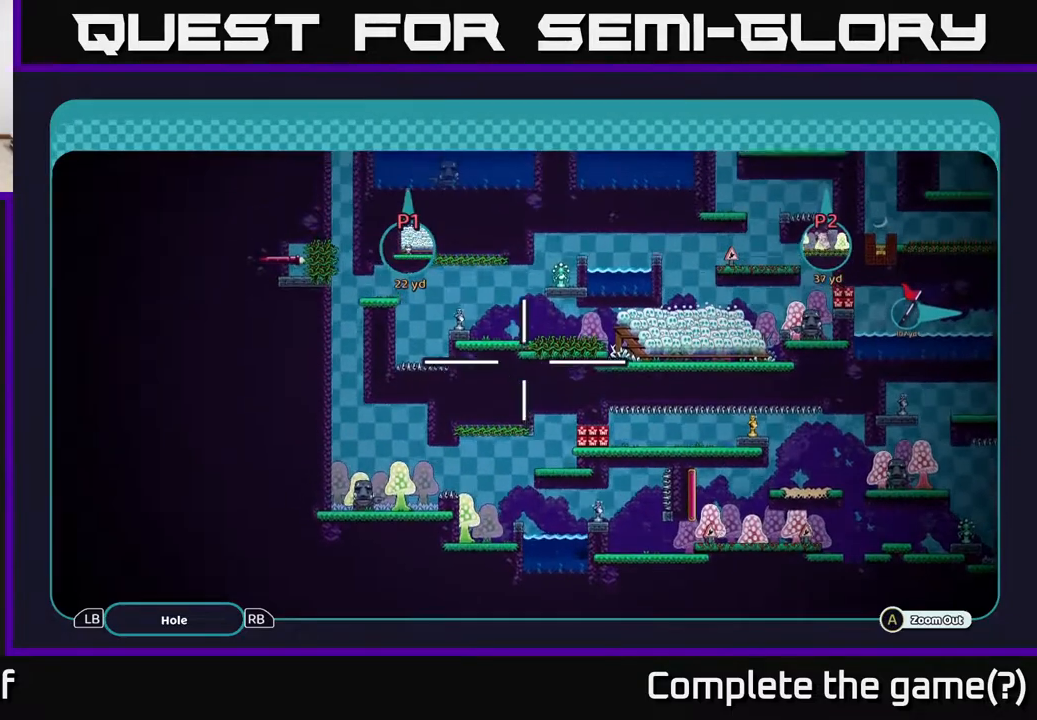
{"buttons": ["A"], "left_stick": "down", "right_stick": "center", "events": [[33, "left_stick", "up-left"], [467, "left_stick", "down"]]}
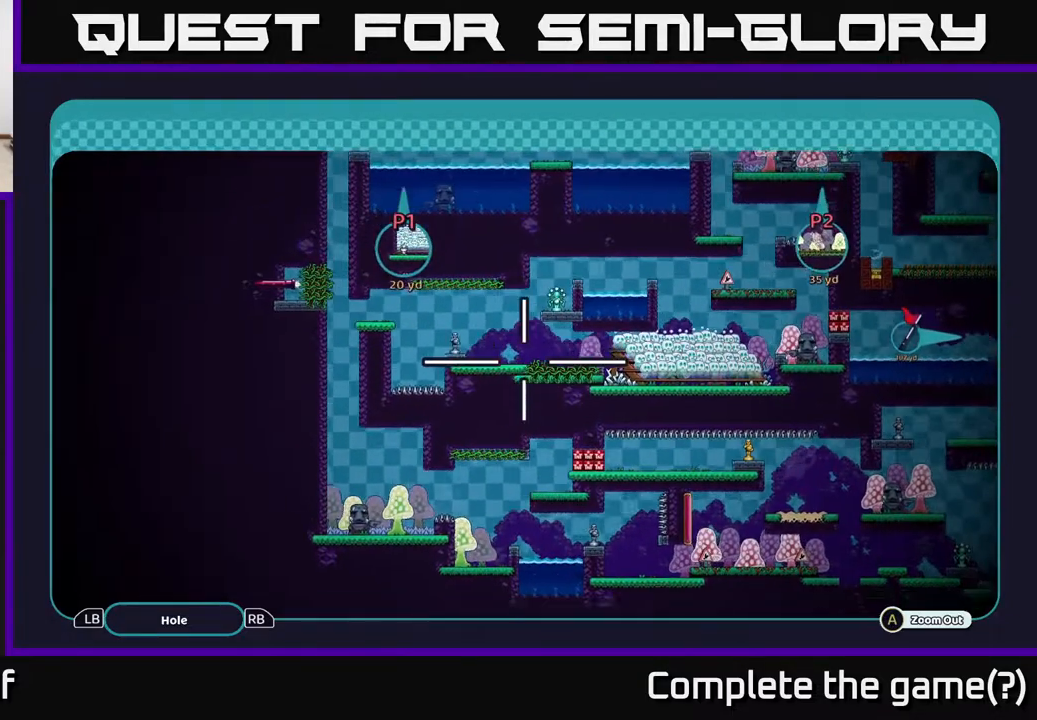
{"buttons": ["A"], "left_stick": "right", "right_stick": "center", "events": [[83, "left_stick", "up-left"], [250, "left_stick", "right"], [367, "left_stick", "left"], [483, "left_stick", "right"]]}
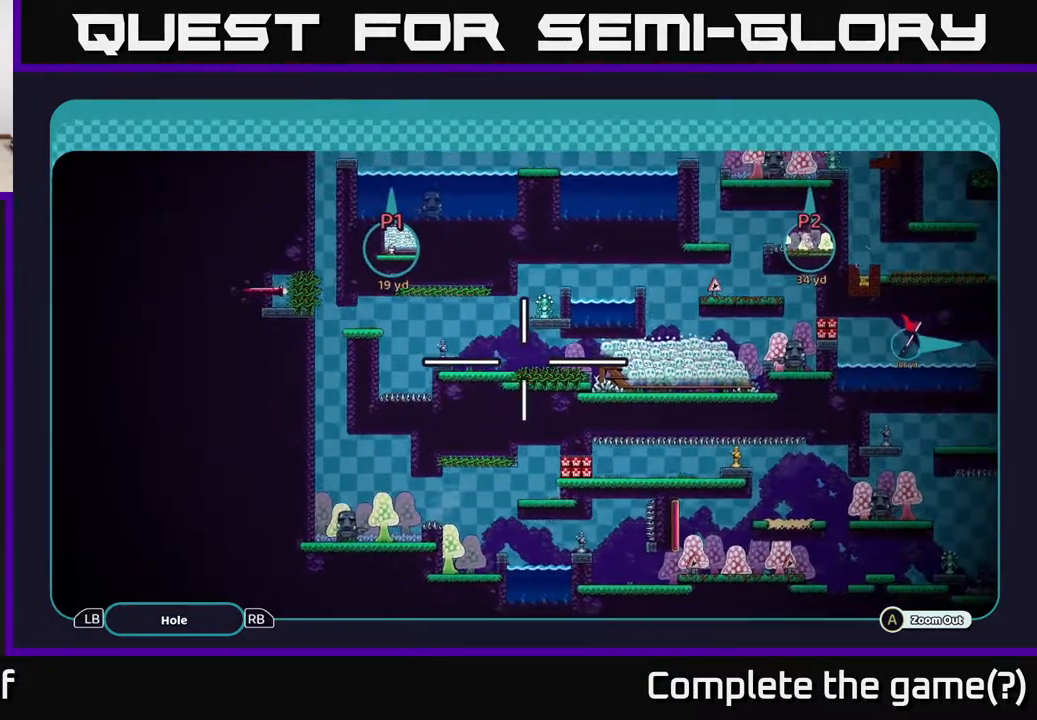
{"buttons": ["A"], "left_stick": "up-right", "right_stick": "center", "events": [[200, "left_stick", "up-right"]]}
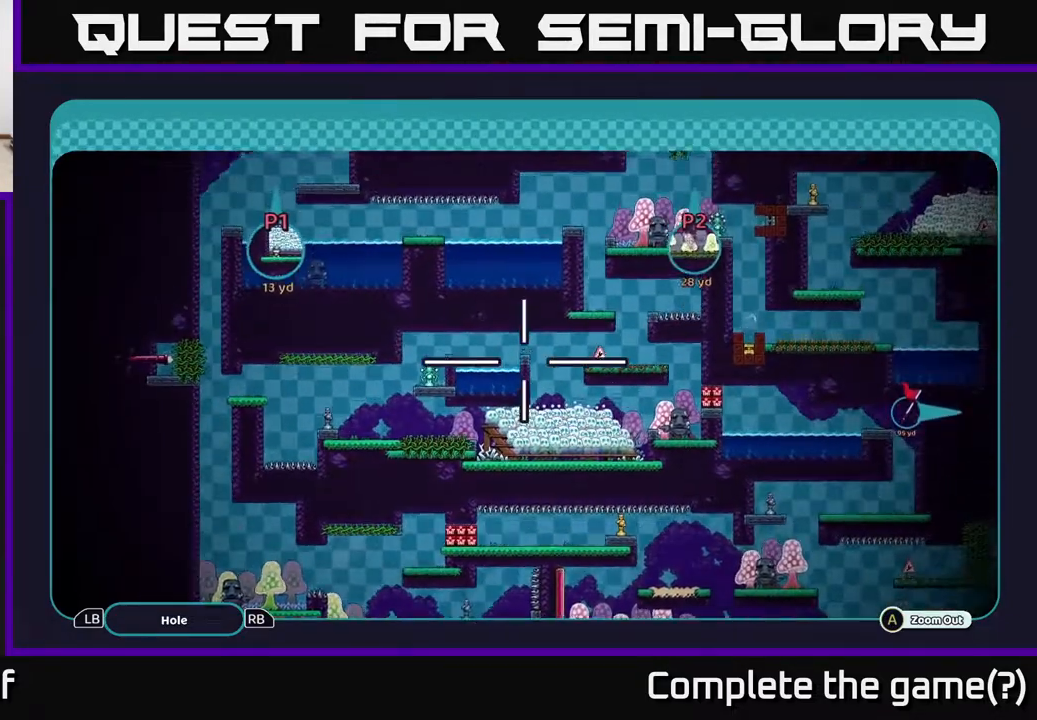
{"buttons": ["A"], "left_stick": "down-left", "right_stick": "center", "events": [[133, "left_stick", "up-left"], [200, "left_stick", "down-left"]]}
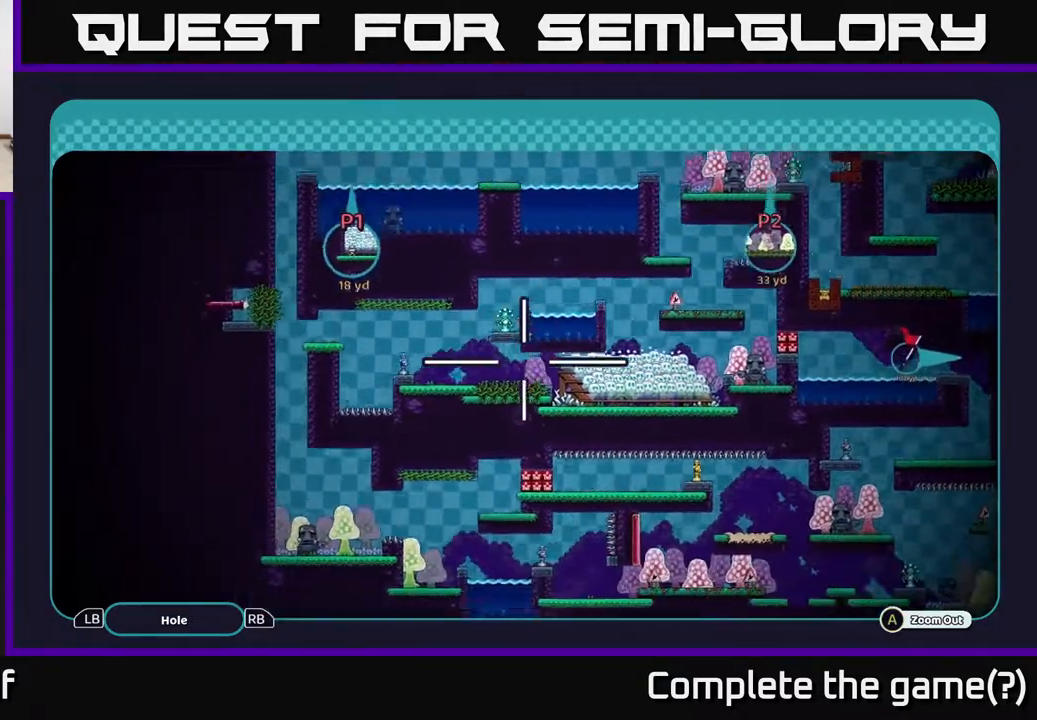
{"buttons": ["A"], "left_stick": "center", "right_stick": "center", "events": [[33, "left_stick", "down"], [217, "left_stick", "center"]]}
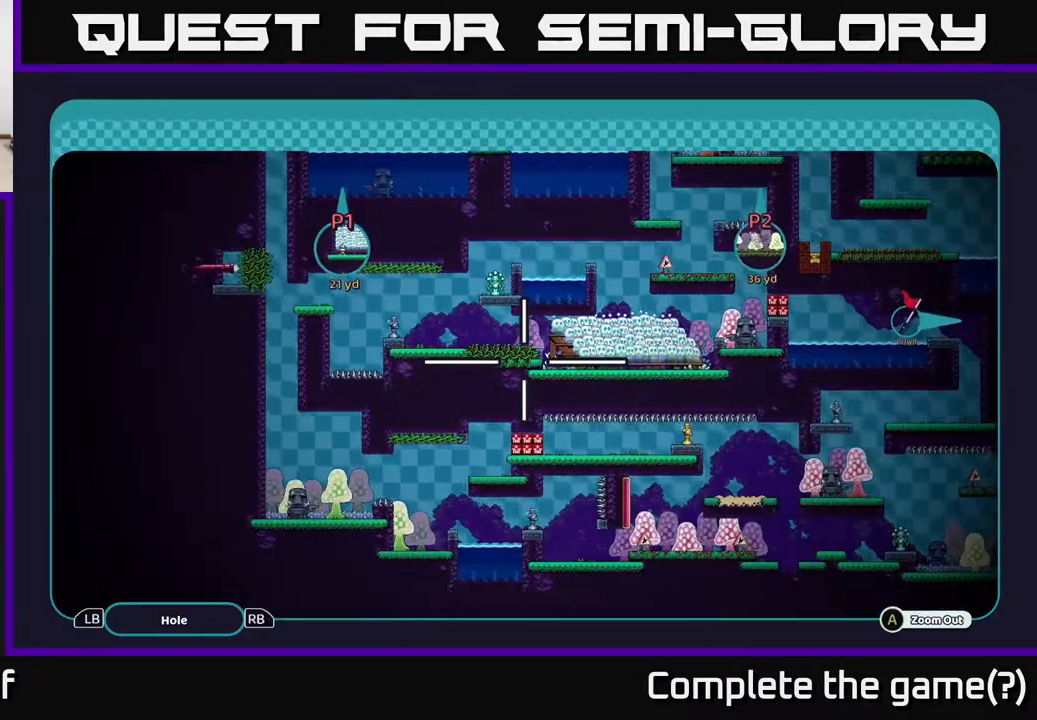
{"buttons": ["A"], "left_stick": "center", "right_stick": "center", "events": []}